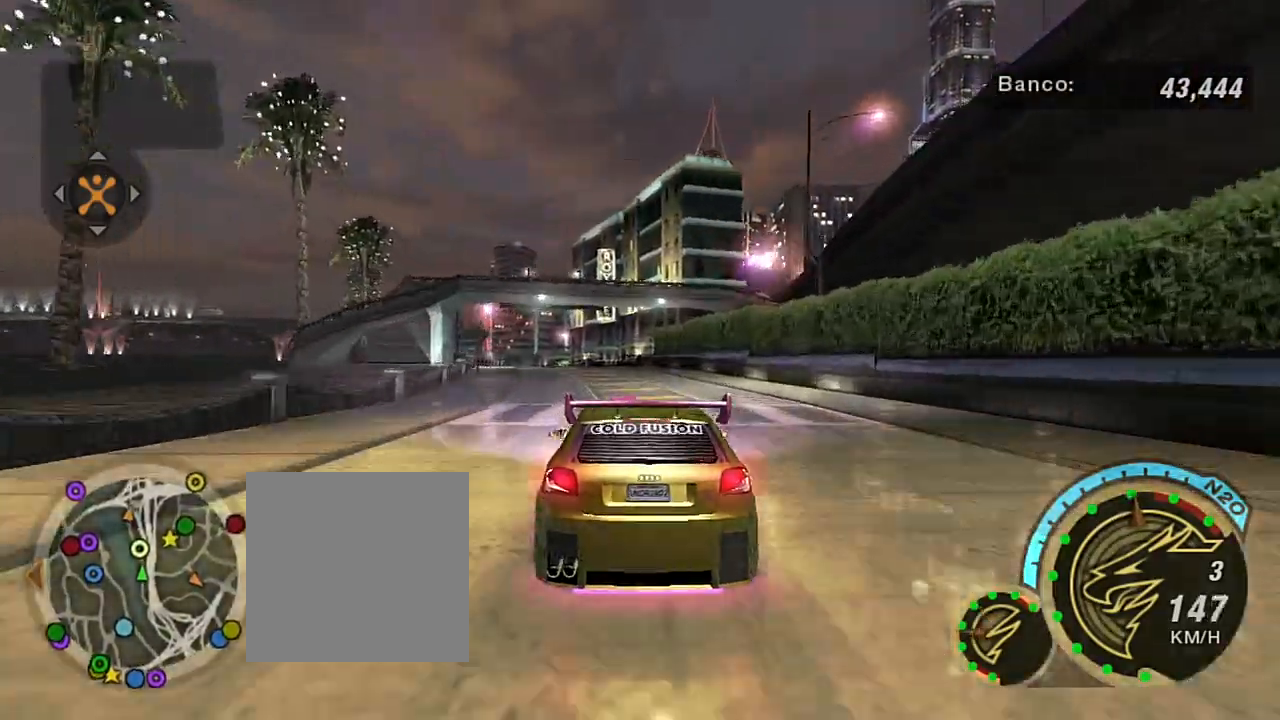
Gameplay with a controller (Xbox layout); each line is a JSON object with the inputs held at the frame after it. "events" lists button and stick changes between this image and that frame as [ms after this image, input, new state], when the widget could be followed in between.
{"buttons": [], "left_stick": "center", "right_stick": "center", "events": [[133, "left_stick", "left"], [334, "left_stick", "center"]]}
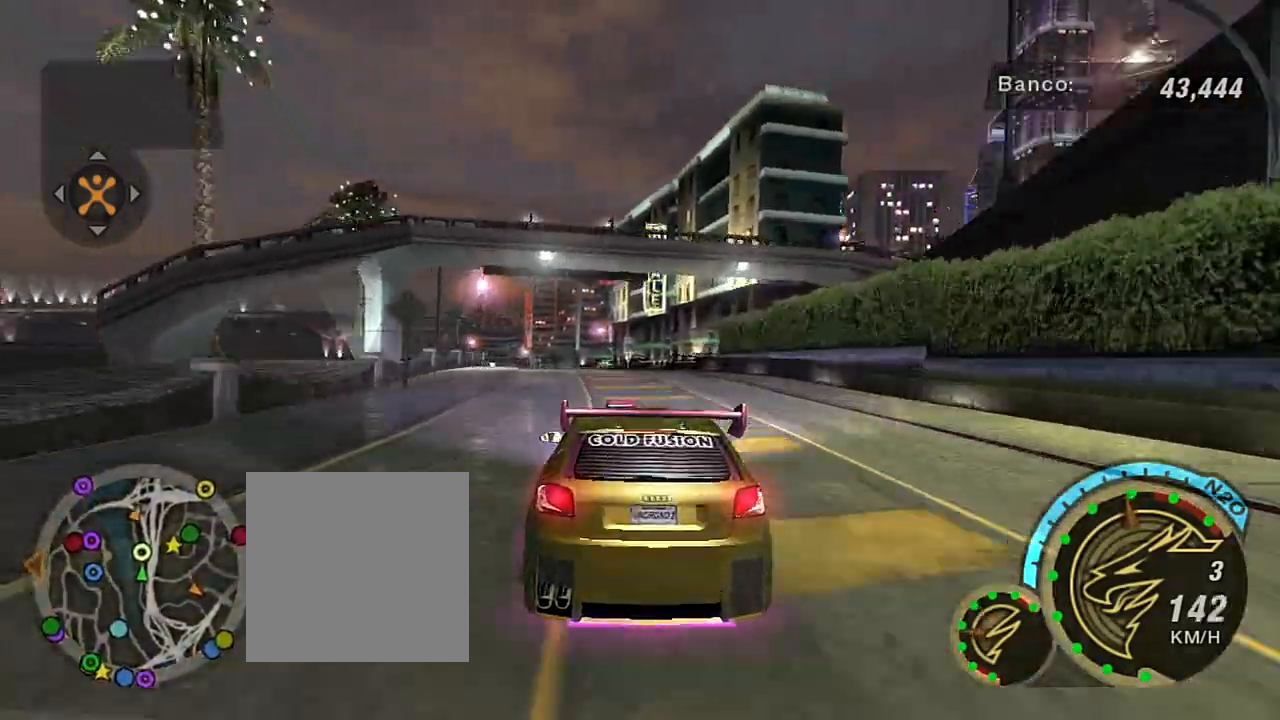
{"buttons": [], "left_stick": "center", "right_stick": "center", "events": [[267, "left_stick", "up-left"], [401, "left_stick", "center"]]}
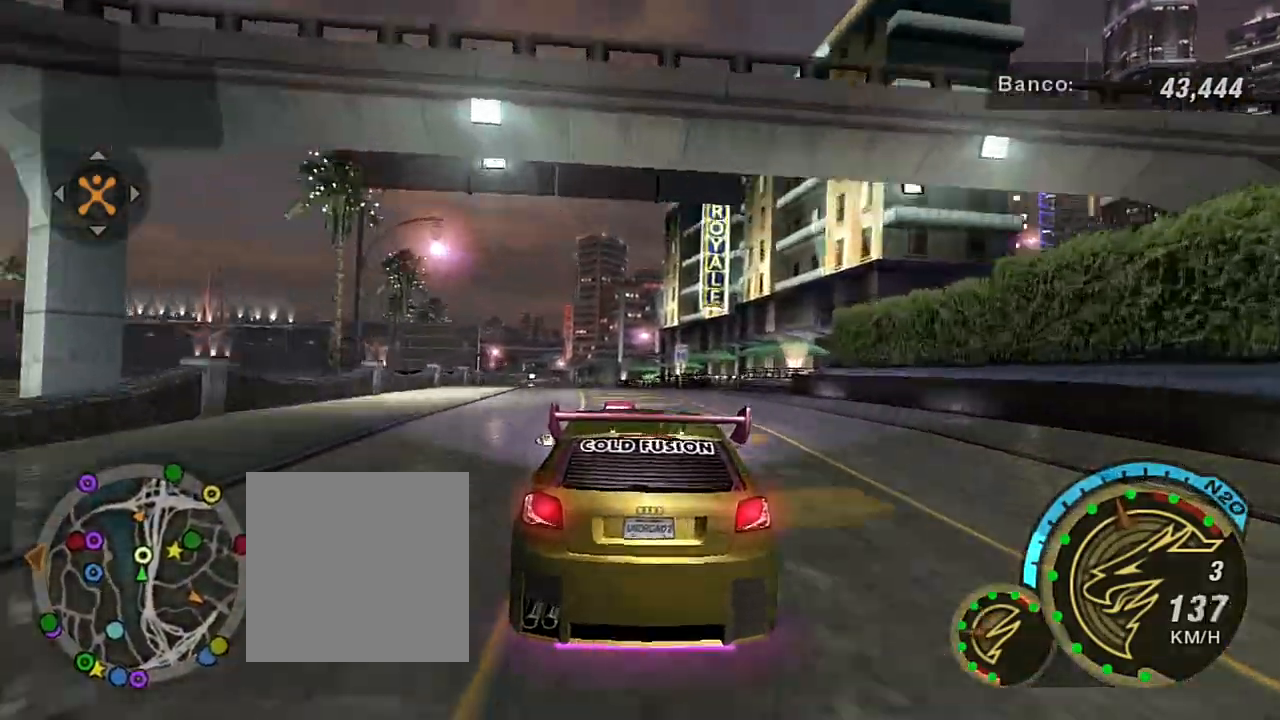
{"buttons": [], "left_stick": "center", "right_stick": "center", "events": [[67, "L2", "down"], [233, "L2", "up"]]}
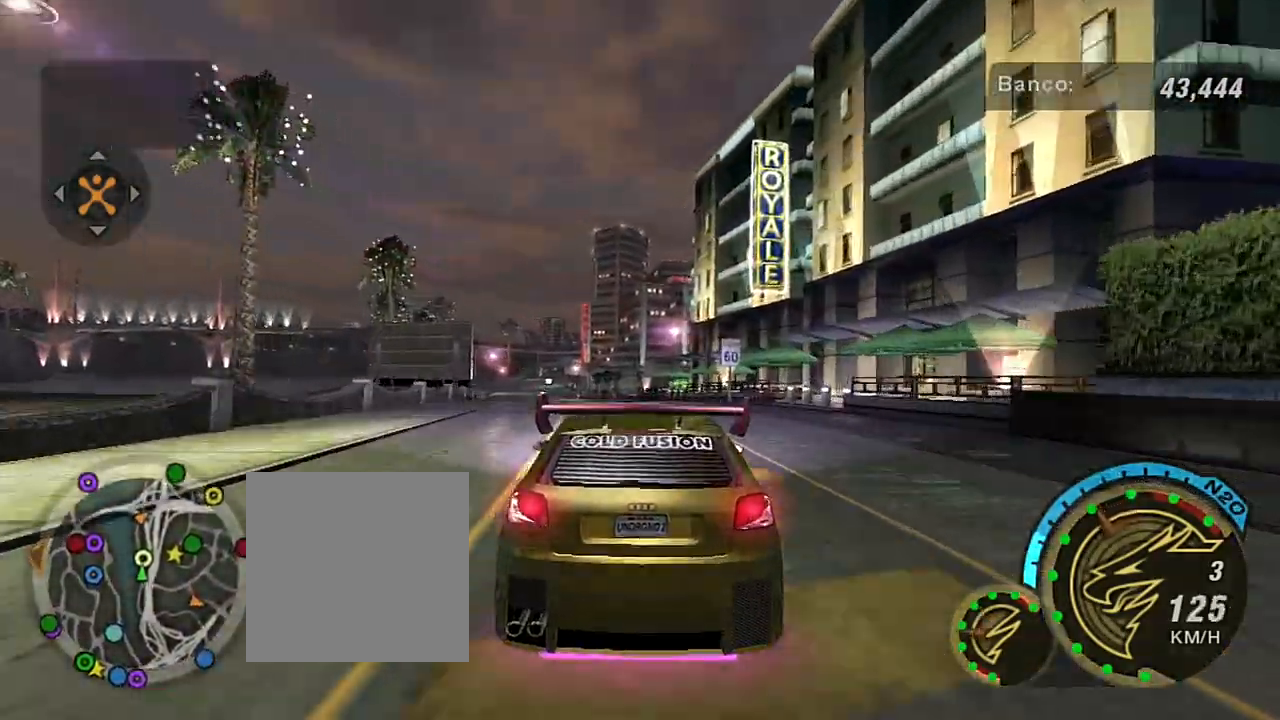
{"buttons": ["L2"], "left_stick": "down-left", "right_stick": "center", "events": [[34, "left_stick", "down-left"], [167, "left_stick", "center"], [401, "left_stick", "down-left"], [434, "L2", "down"]]}
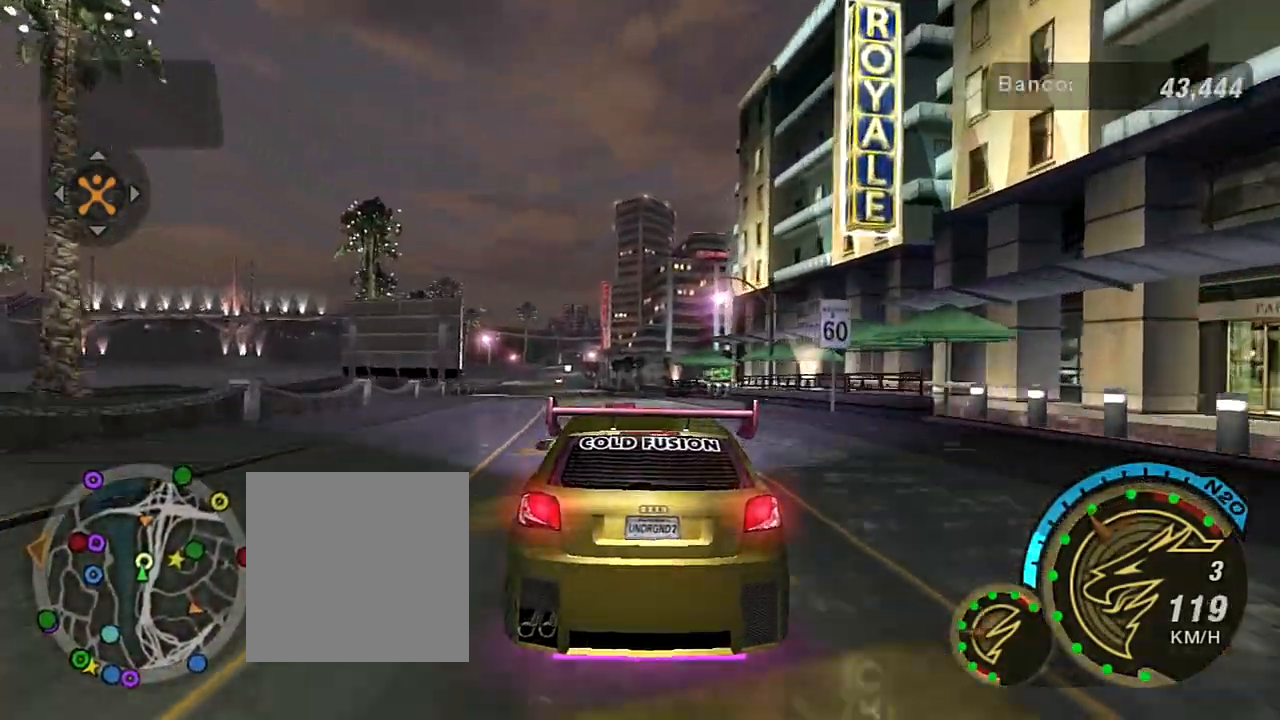
{"buttons": ["L2"], "left_stick": "center", "right_stick": "center", "events": [[33, "left_stick", "center"], [133, "L2", "up"], [233, "left_stick", "down-left"], [334, "L2", "down"], [434, "left_stick", "center"]]}
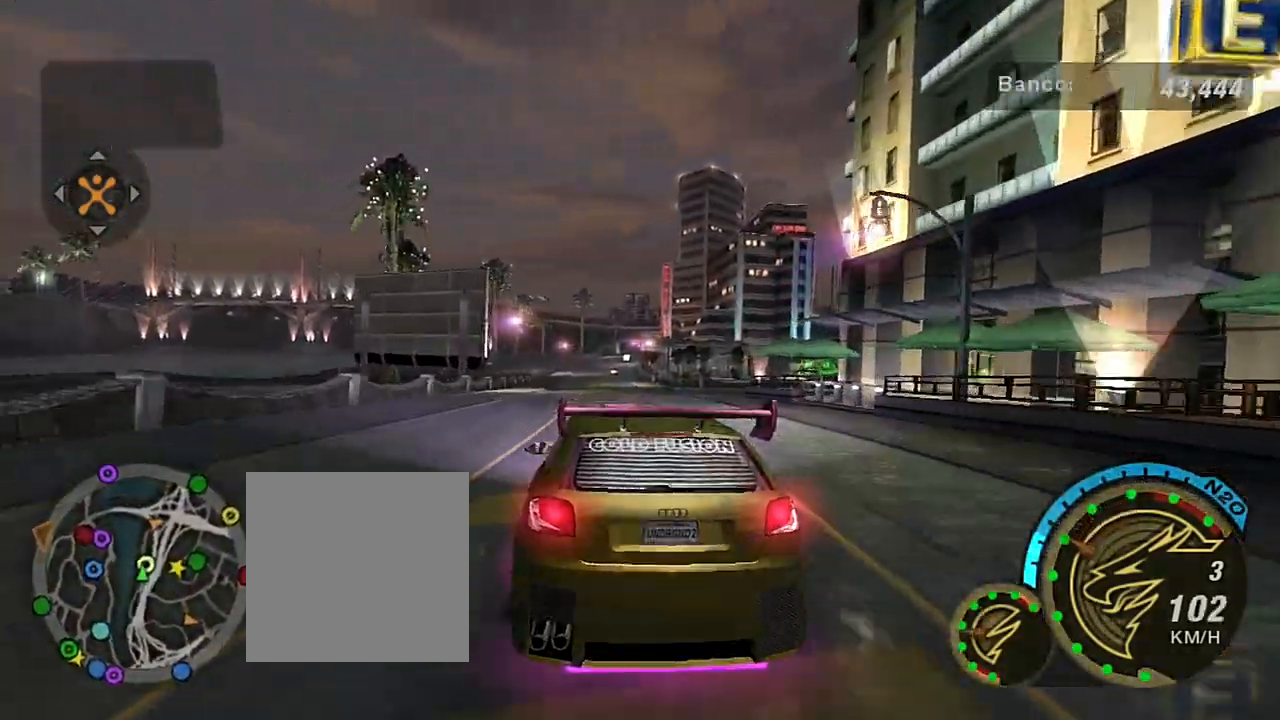
{"buttons": ["L2"], "left_stick": "right", "right_stick": "center", "events": [[367, "L2", "up"], [501, "L2", "down"], [501, "left_stick", "right"]]}
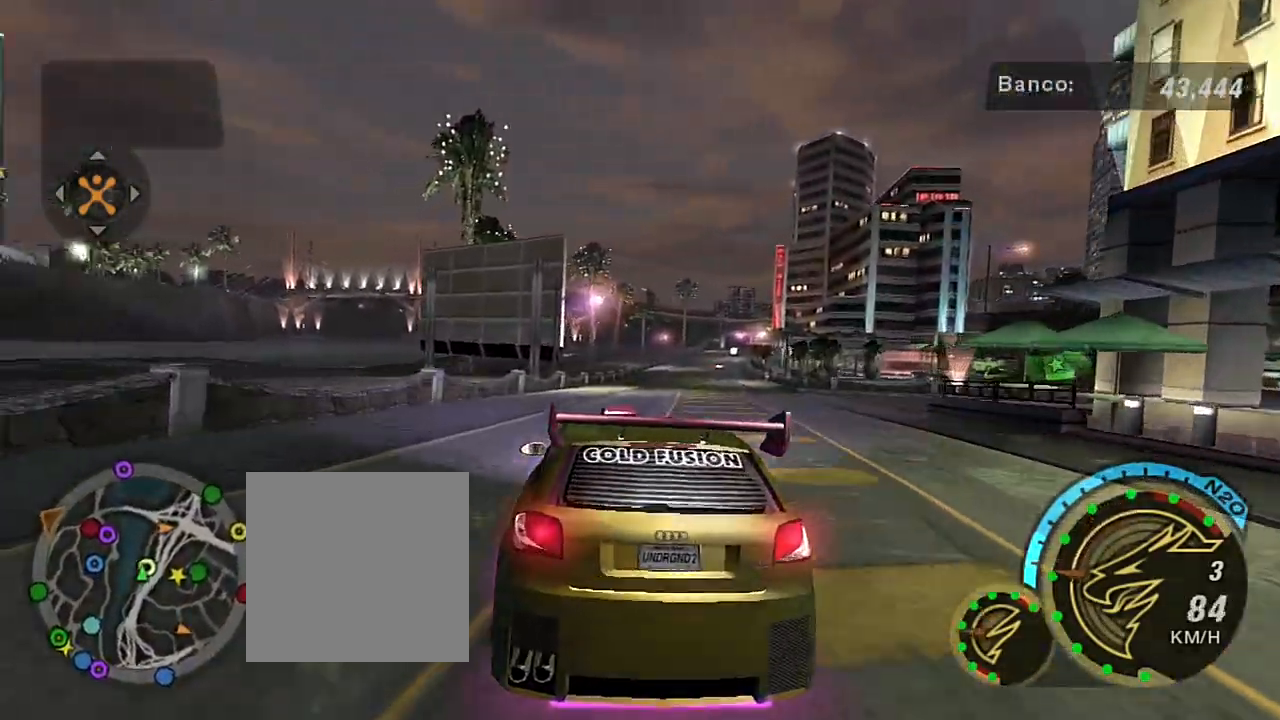
{"buttons": [], "left_stick": "up", "right_stick": "center", "events": [[300, "left_stick", "up-right"], [400, "left_stick", "up"], [500, "L2", "up"]]}
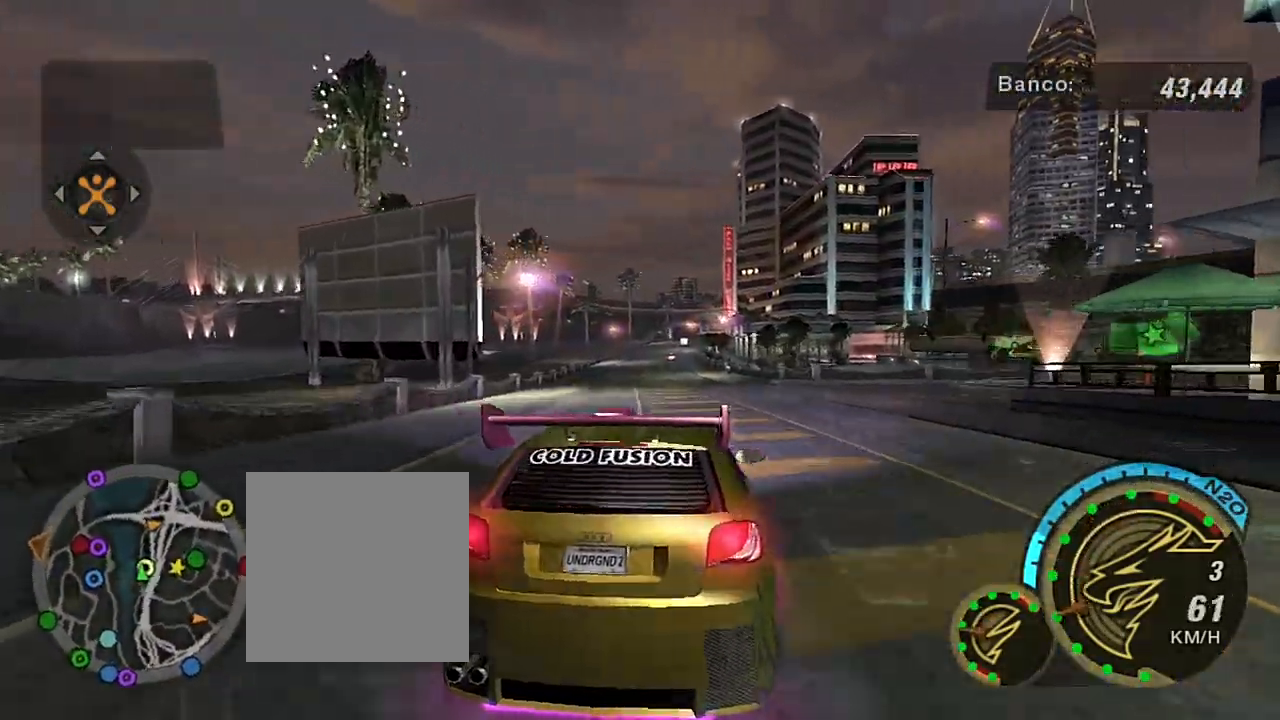
{"buttons": [], "left_stick": "right", "right_stick": "center", "events": [[67, "left_stick", "center"], [267, "L1", "down"], [267, "left_stick", "right"], [434, "L1", "up"]]}
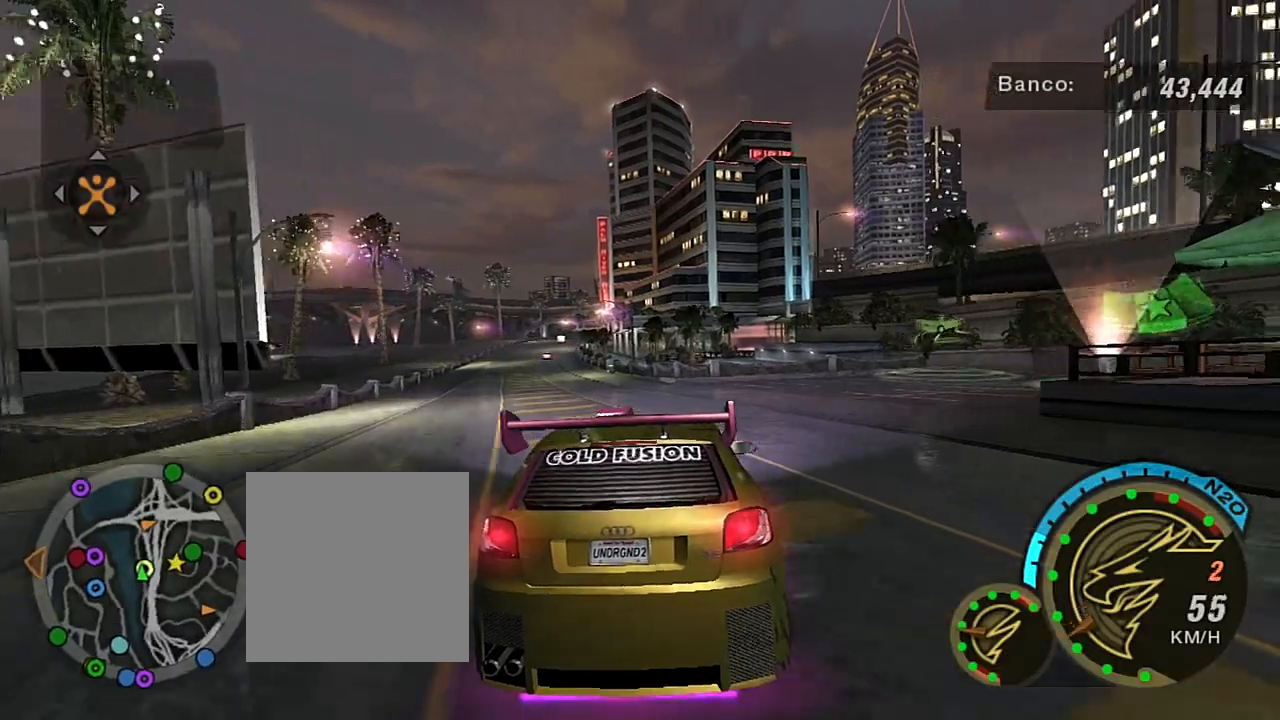
{"buttons": [], "left_stick": "right", "right_stick": "center", "events": [[233, "L2", "down"], [334, "L2", "up"]]}
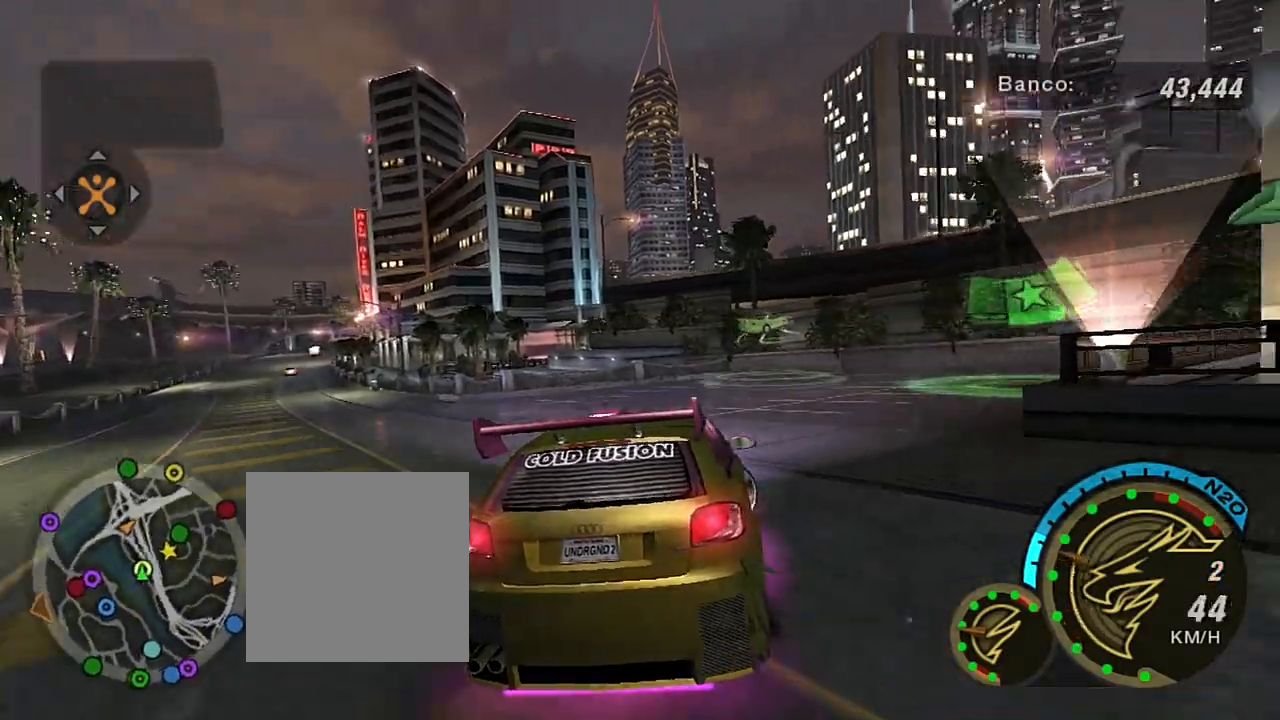
{"buttons": [], "left_stick": "center", "right_stick": "center", "events": [[334, "left_stick", "center"]]}
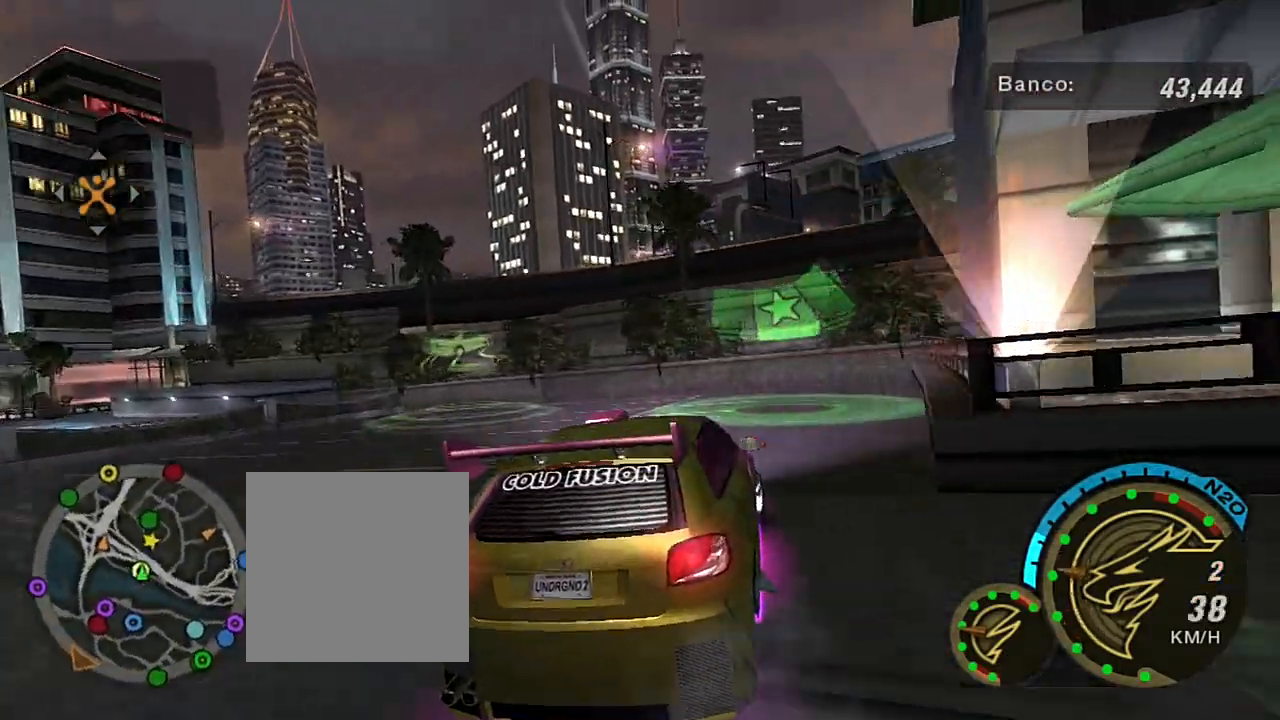
{"buttons": [], "left_stick": "center", "right_stick": "center", "events": []}
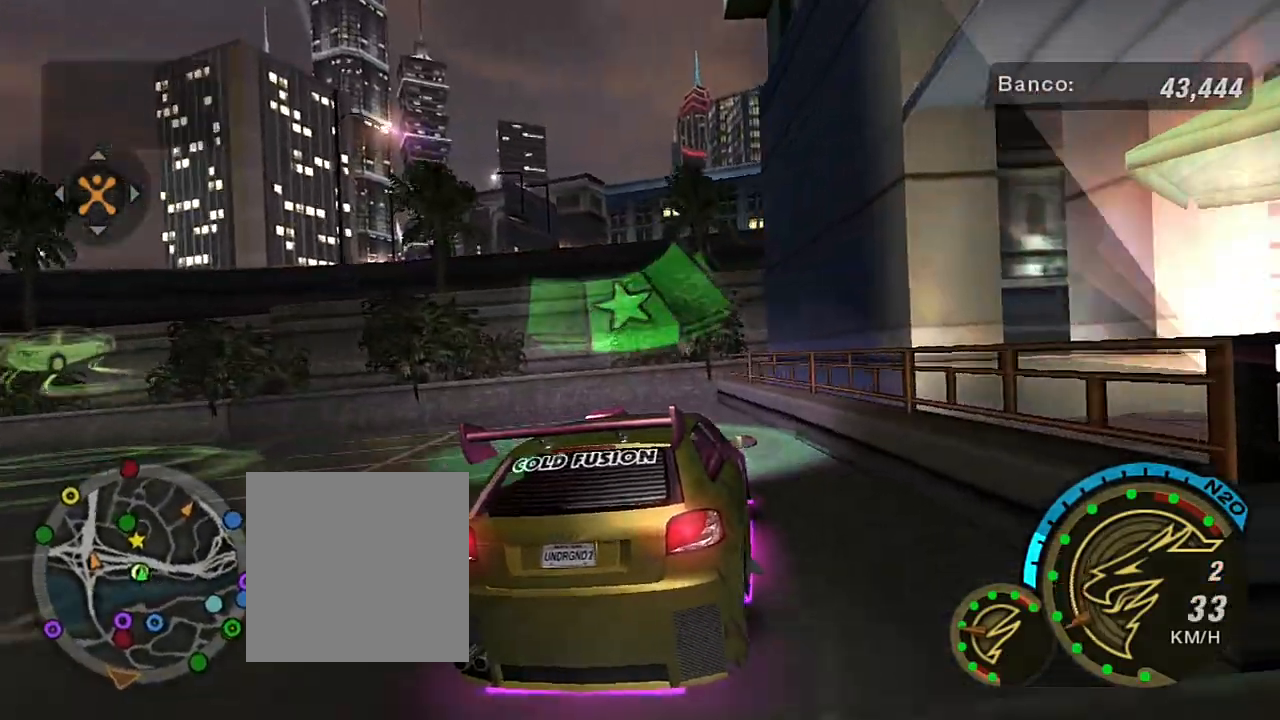
{"buttons": [], "left_stick": "left", "right_stick": "center", "events": [[367, "left_stick", "left"]]}
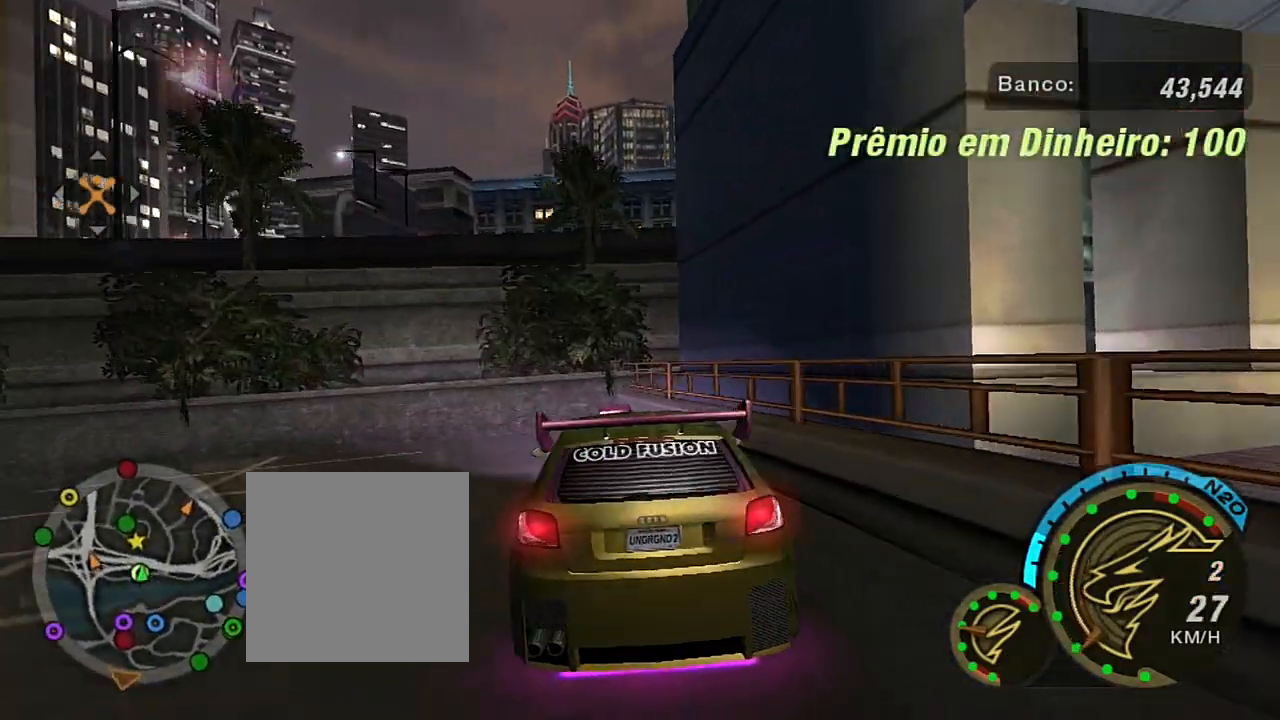
{"buttons": [], "left_stick": "left", "right_stick": "center", "events": [[133, "L2", "down"], [267, "L2", "up"]]}
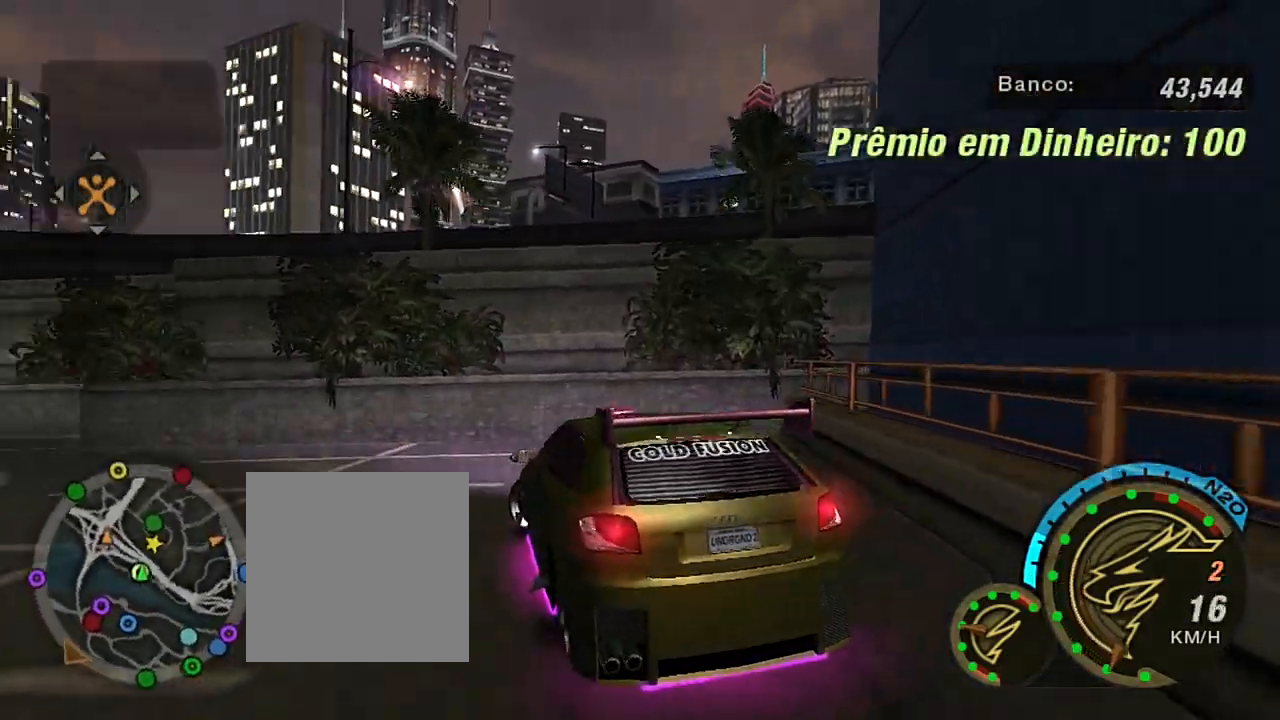
{"buttons": ["R2"], "left_stick": "center", "right_stick": "center", "events": [[300, "left_stick", "center"], [501, "R2", "down"]]}
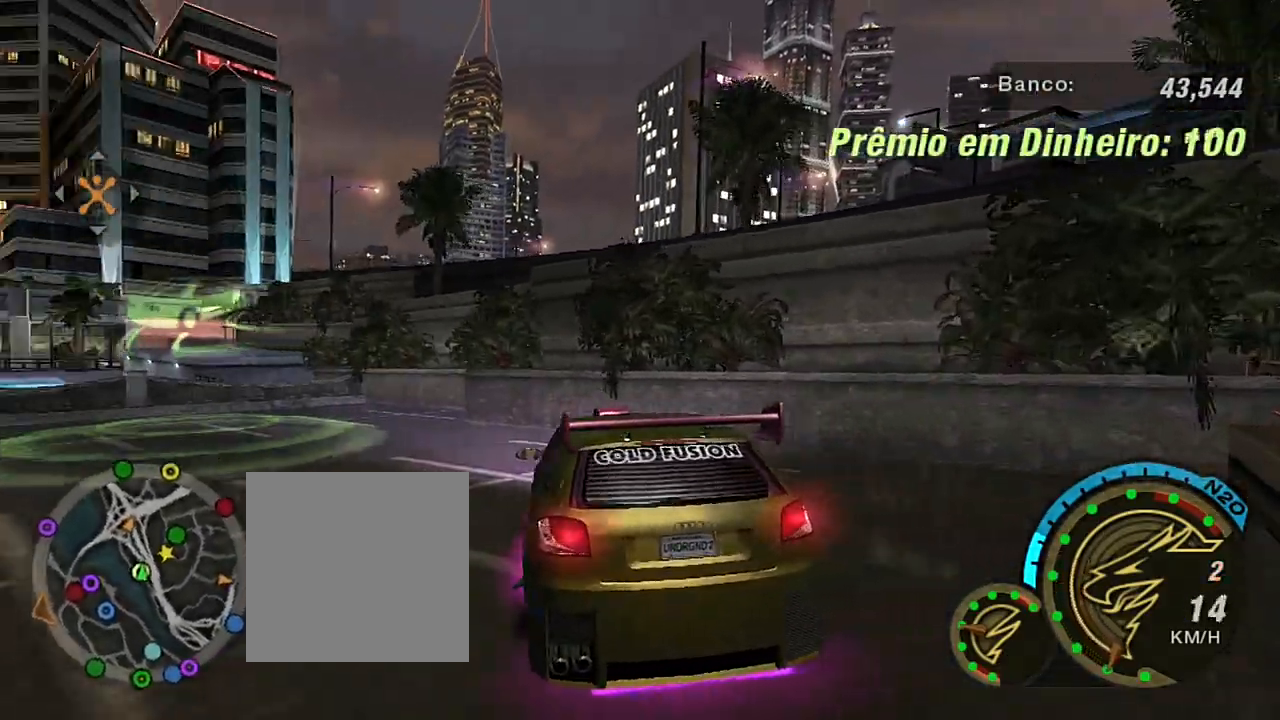
{"buttons": ["R2"], "left_stick": "left", "right_stick": "center", "events": [[66, "left_stick", "left"], [200, "left_stick", "center"], [367, "left_stick", "left"]]}
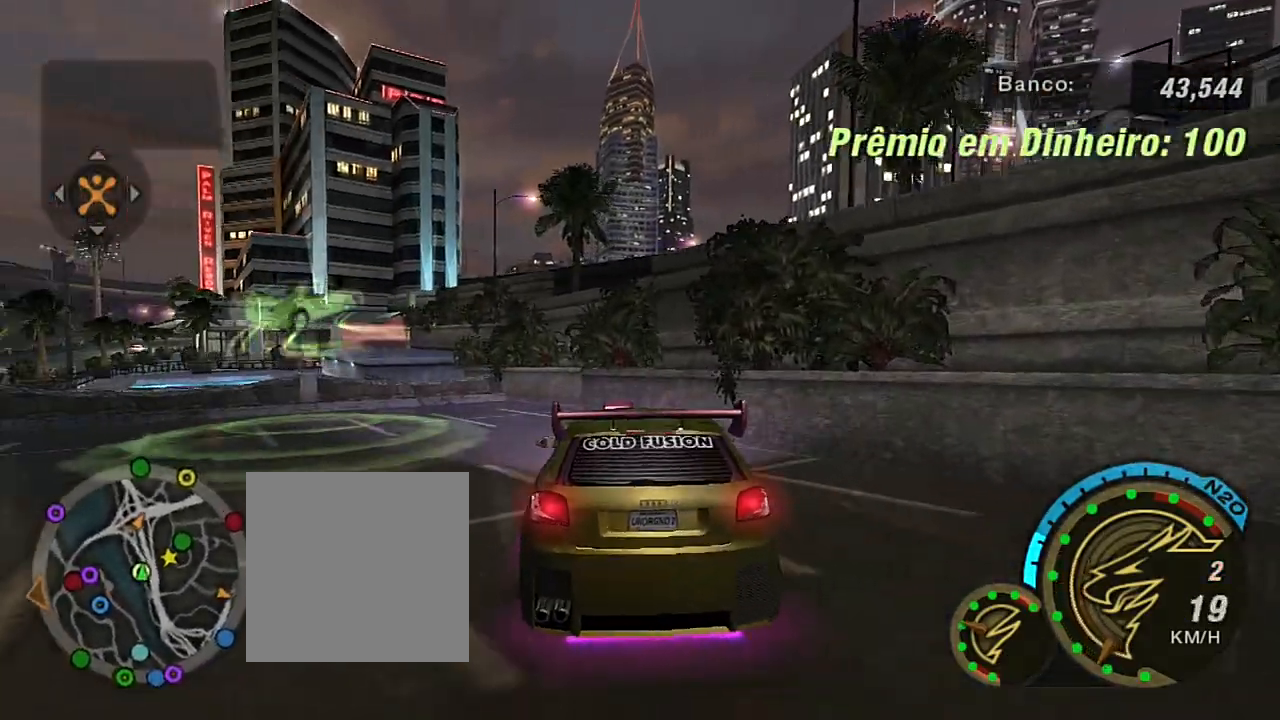
{"buttons": [], "left_stick": "down-left", "right_stick": "center", "events": [[200, "left_stick", "center"], [267, "left_stick", "left"], [367, "R2", "up"], [434, "left_stick", "down-left"]]}
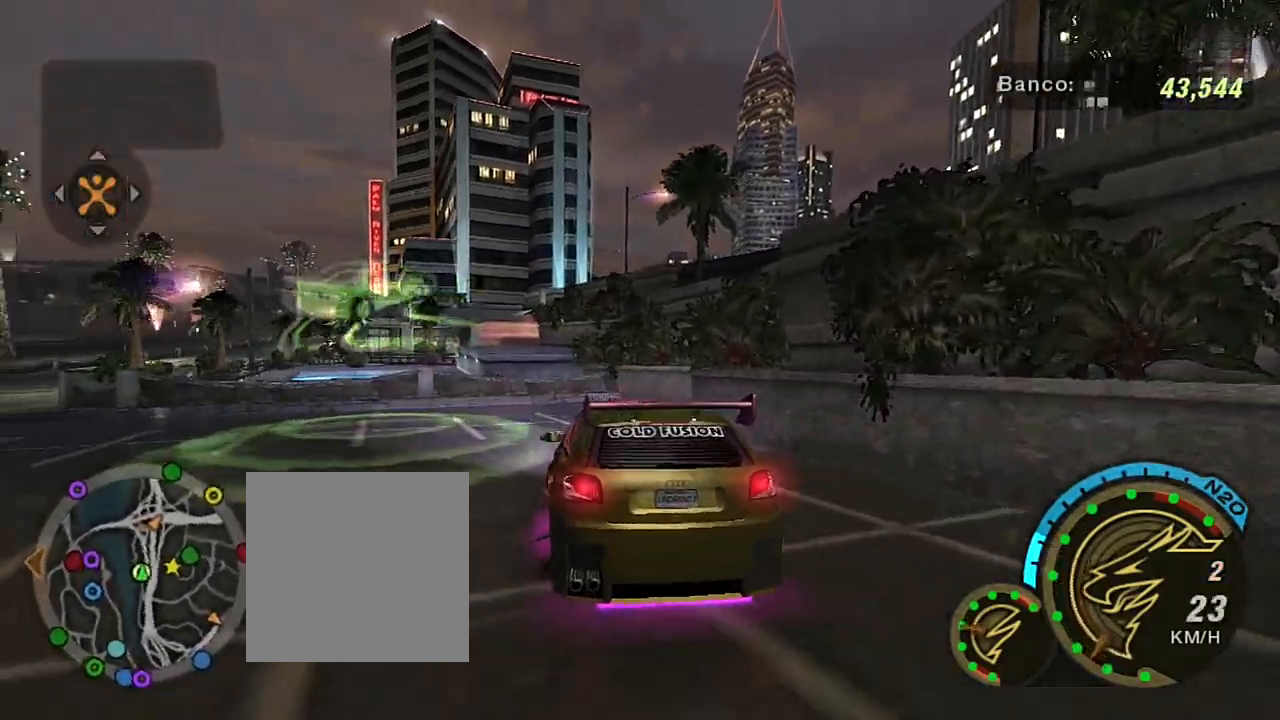
{"buttons": [], "left_stick": "down-left", "right_stick": "center", "events": []}